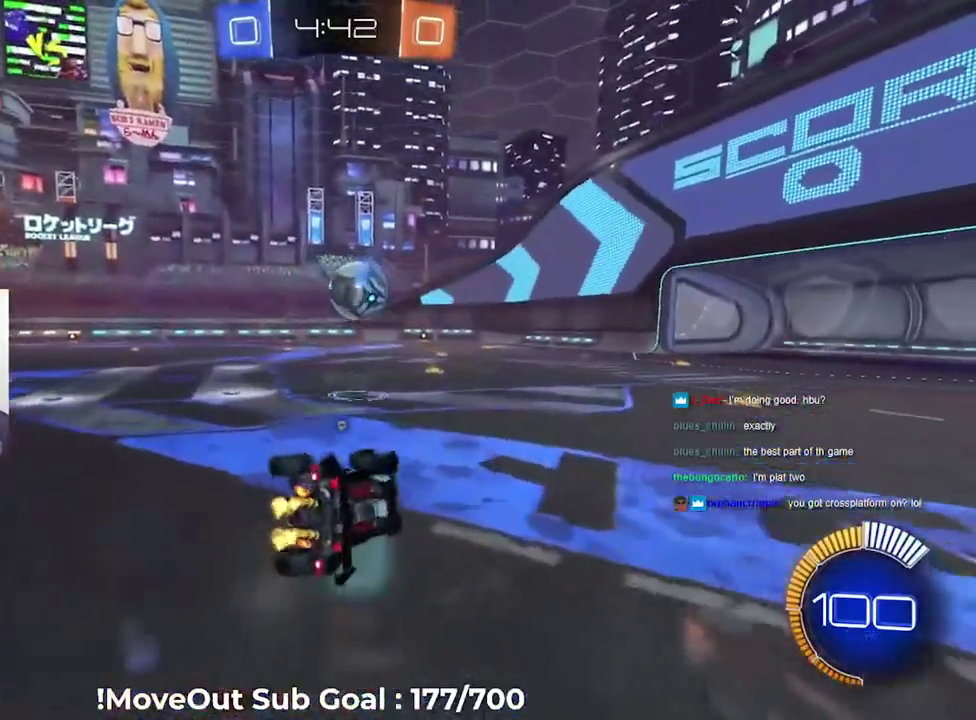
Gameplay with a controller (Xbox layout); each line is a JSON object with the inputs held at the frame after it. "events" lists button and stick changes between this image and that frame as [ms after this image, input, new state], when the widget could be followed in between.
{"buttons": ["R2"], "left_stick": "center", "right_stick": "center", "events": [[50, "L1", "up"], [50, "Y", "up"], [217, "left_stick", "down"], [250, "Y", "down"], [283, "left_stick", "center"], [350, "Y", "up"]]}
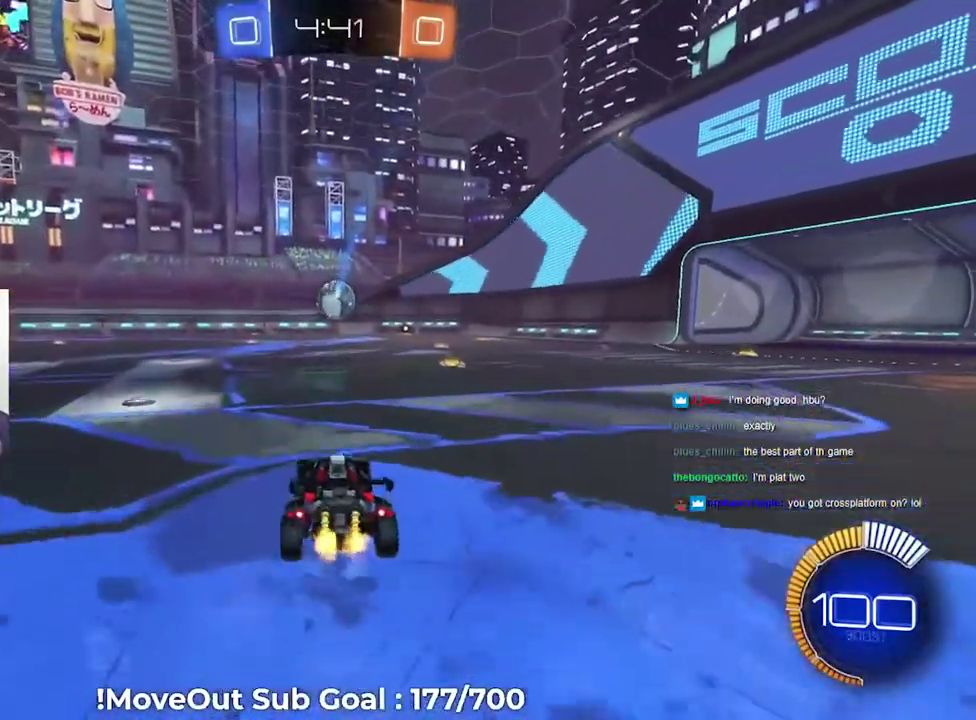
{"buttons": ["Y", "R1", "R2", "L3"], "left_stick": "down-right", "right_stick": "center"}
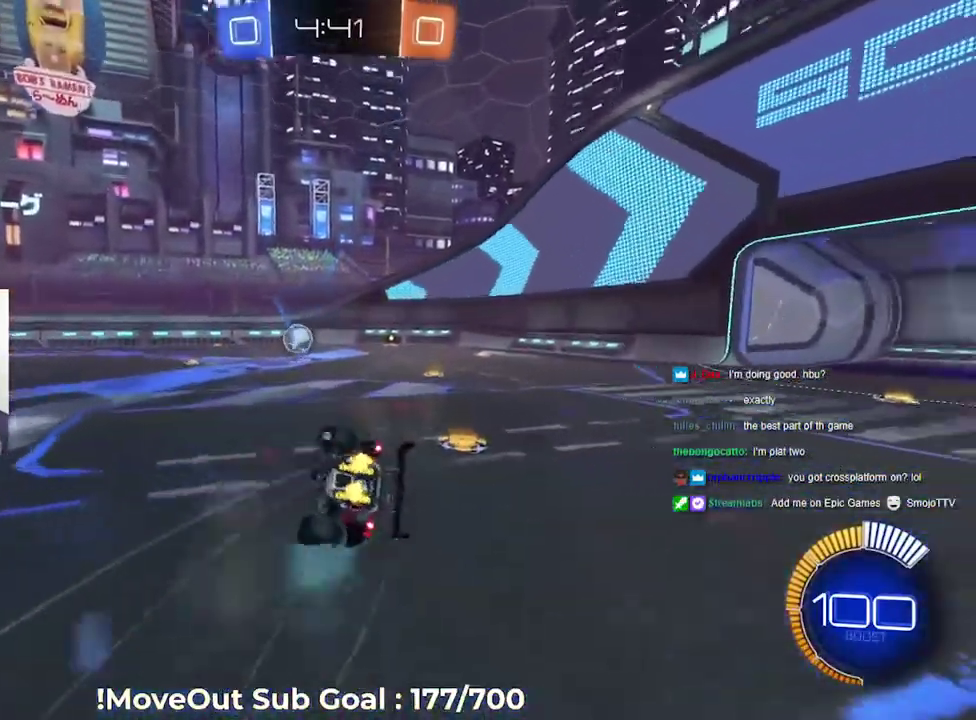
{"buttons": ["R1", "R2"], "left_stick": "down-right", "right_stick": "center"}
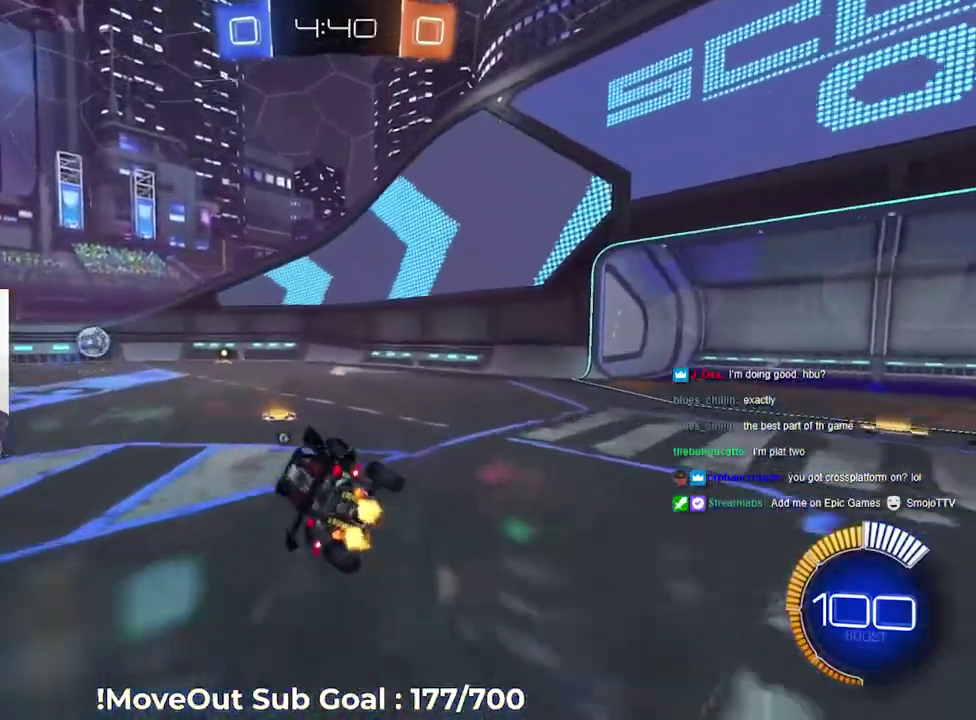
{"buttons": ["R2"], "left_stick": "center", "right_stick": "center", "events": [[33, "Y", "down"], [50, "R1", "up"], [117, "Y", "up"], [267, "left_stick", "left"], [317, "left_stick", "up-left"], [383, "left_stick", "center"]]}
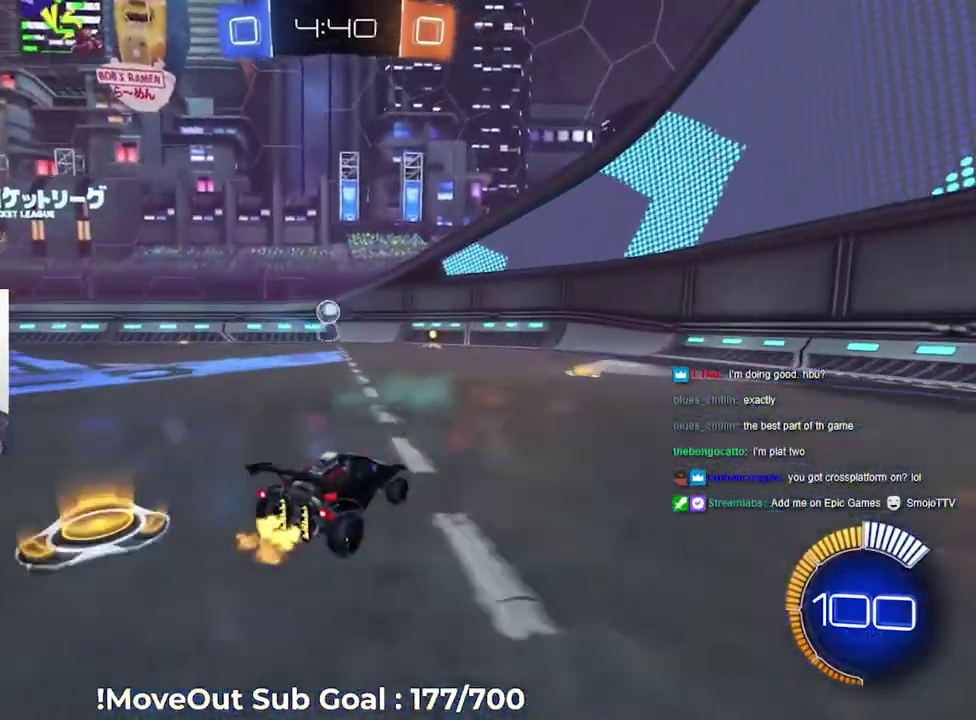
{"buttons": ["Y", "R2"], "left_stick": "right", "right_stick": "center", "events": [[83, "left_stick", "right"], [217, "left_stick", "center"], [250, "Y", "down"], [333, "Y", "up"], [450, "Y", "down"], [483, "left_stick", "right"]]}
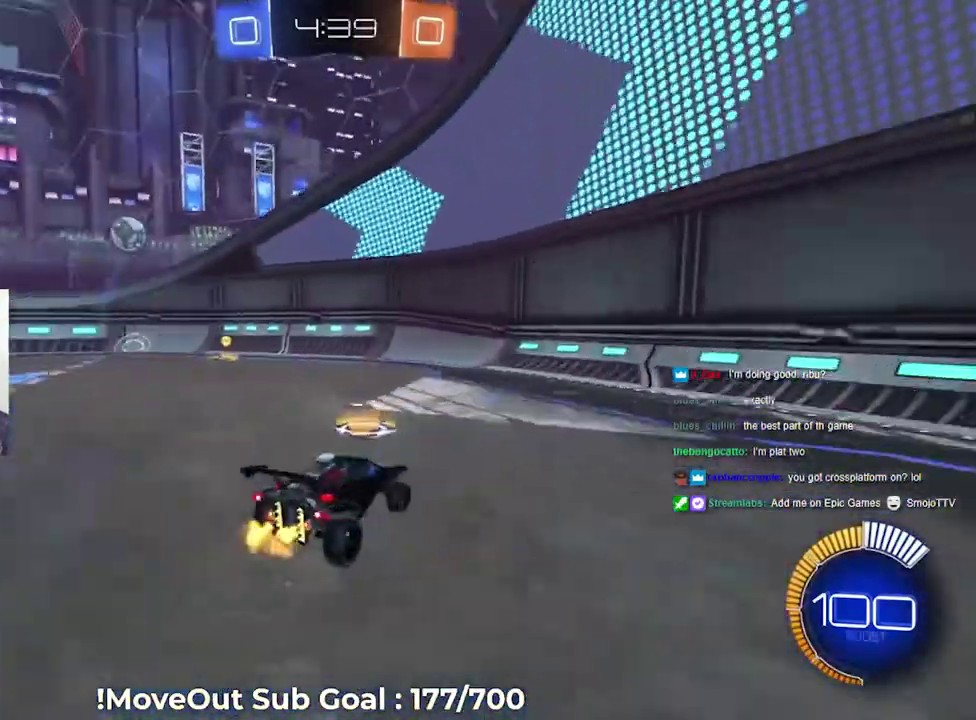
{"buttons": ["R2"], "left_stick": "down-left", "right_stick": "center", "events": [[33, "Y", "up"], [33, "left_stick", "down-right"], [250, "L2", "down"], [267, "R2", "up"], [283, "left_stick", "right"], [417, "R2", "down"], [467, "L2", "up"], [467, "left_stick", "down-left"]]}
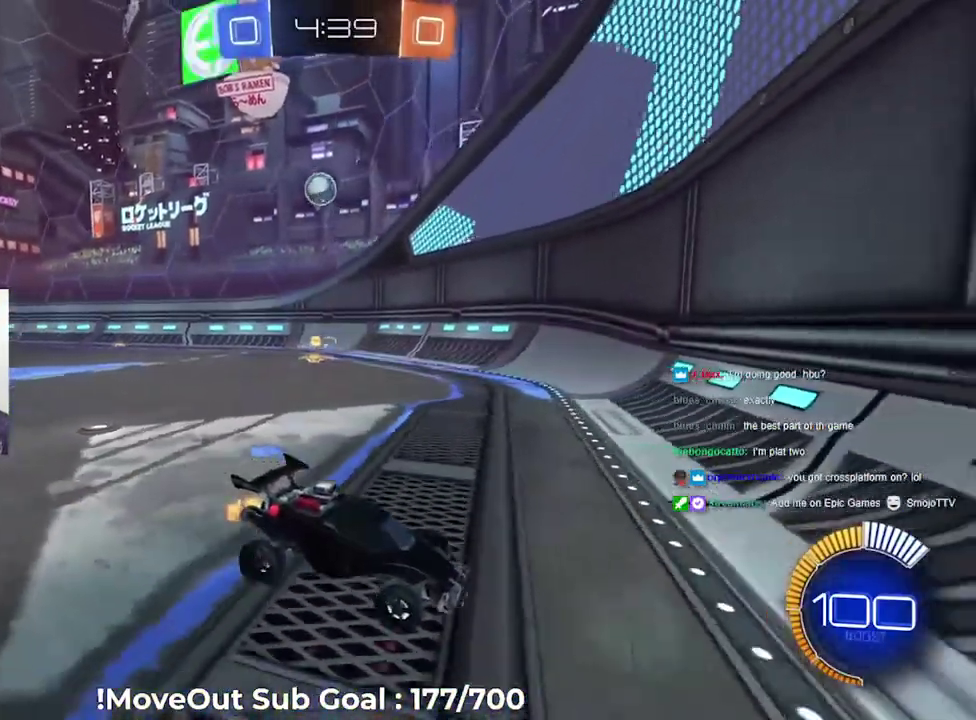
{"buttons": ["R2"], "left_stick": "down-left", "right_stick": "center", "events": []}
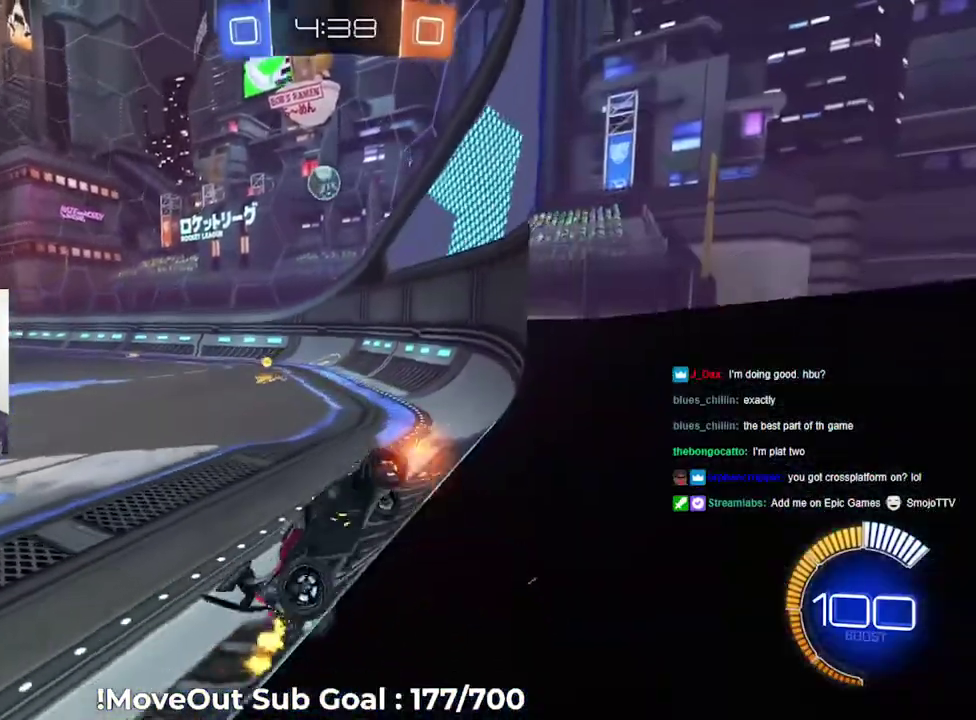
{"buttons": ["R2"], "left_stick": "center", "right_stick": "center", "events": [[117, "left_stick", "left"], [467, "left_stick", "center"]]}
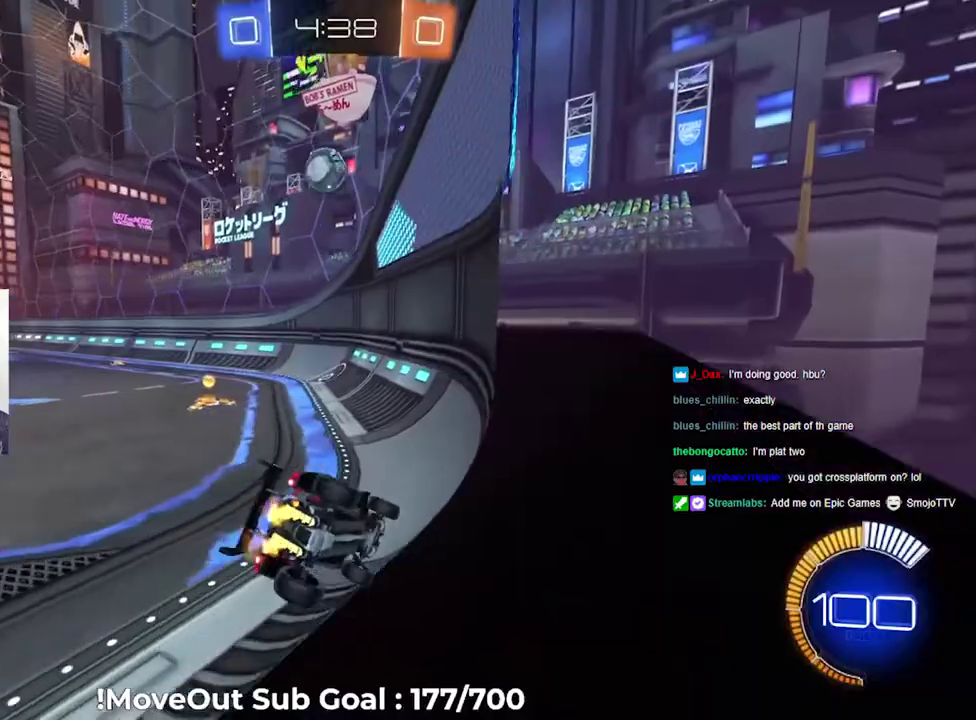
{"buttons": ["R2"], "left_stick": "center", "right_stick": "center", "events": [[183, "R2", "up"], [250, "L2", "down"], [350, "L2", "up"], [433, "R2", "down"]]}
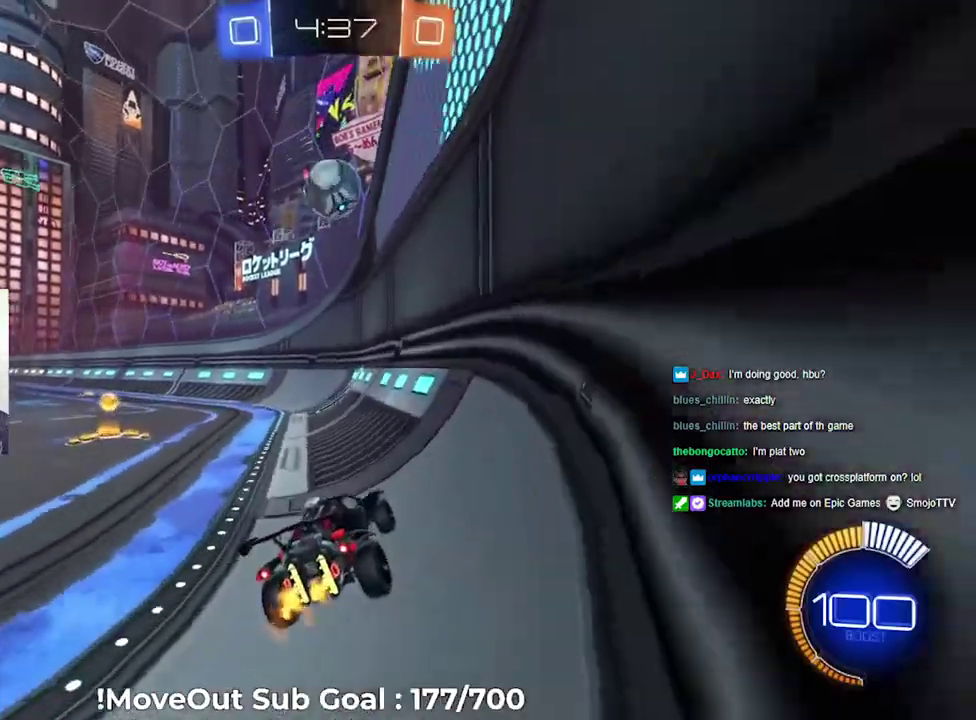
{"buttons": ["R2"], "left_stick": "left", "right_stick": "center", "events": [[17, "left_stick", "left"], [50, "R2", "up"], [83, "left_stick", "center"], [333, "R2", "down"], [433, "left_stick", "left"]]}
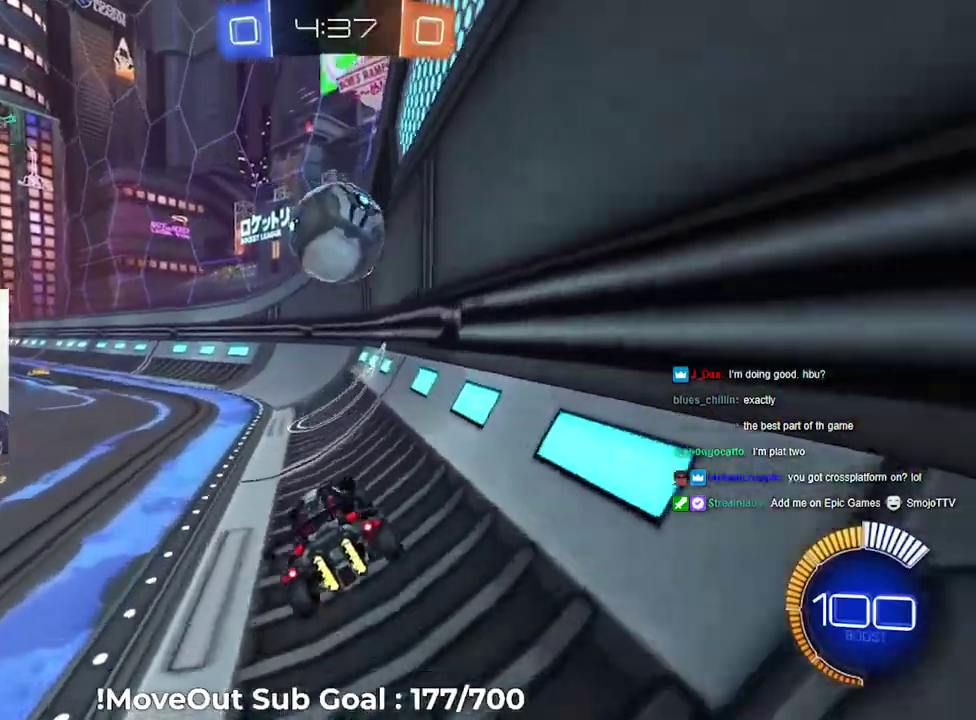
{"buttons": ["R2"], "left_stick": "left", "right_stick": "center", "events": [[67, "R2", "up"], [83, "left_stick", "center"], [200, "left_stick", "right"], [317, "left_stick", "left"], [350, "R2", "down"]]}
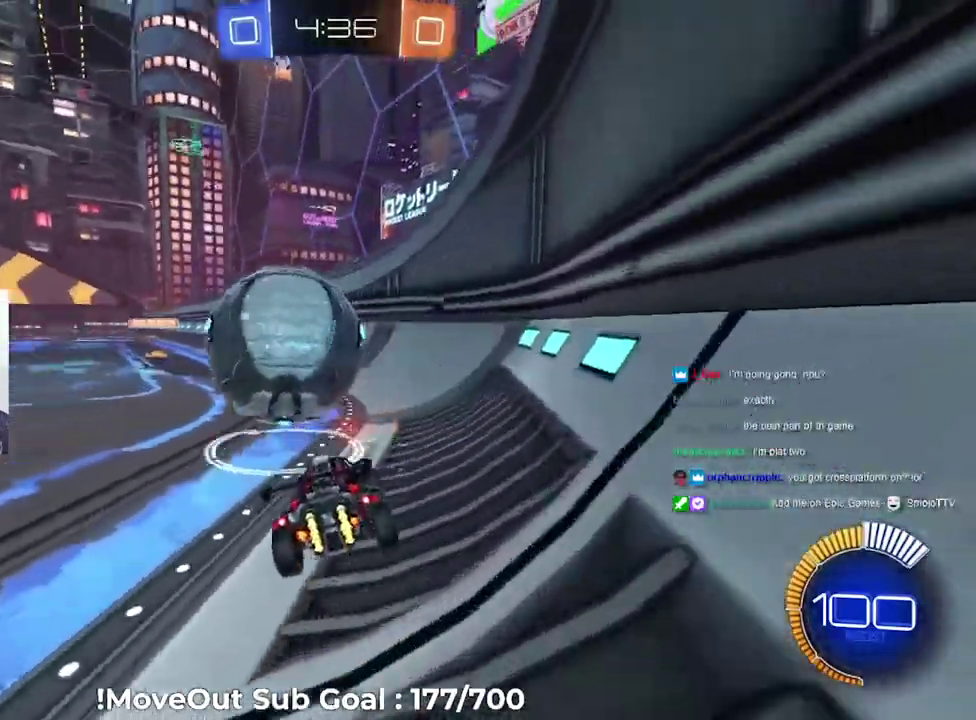
{"buttons": ["R2"], "left_stick": "center", "right_stick": "center", "events": [[150, "left_stick", "center"]]}